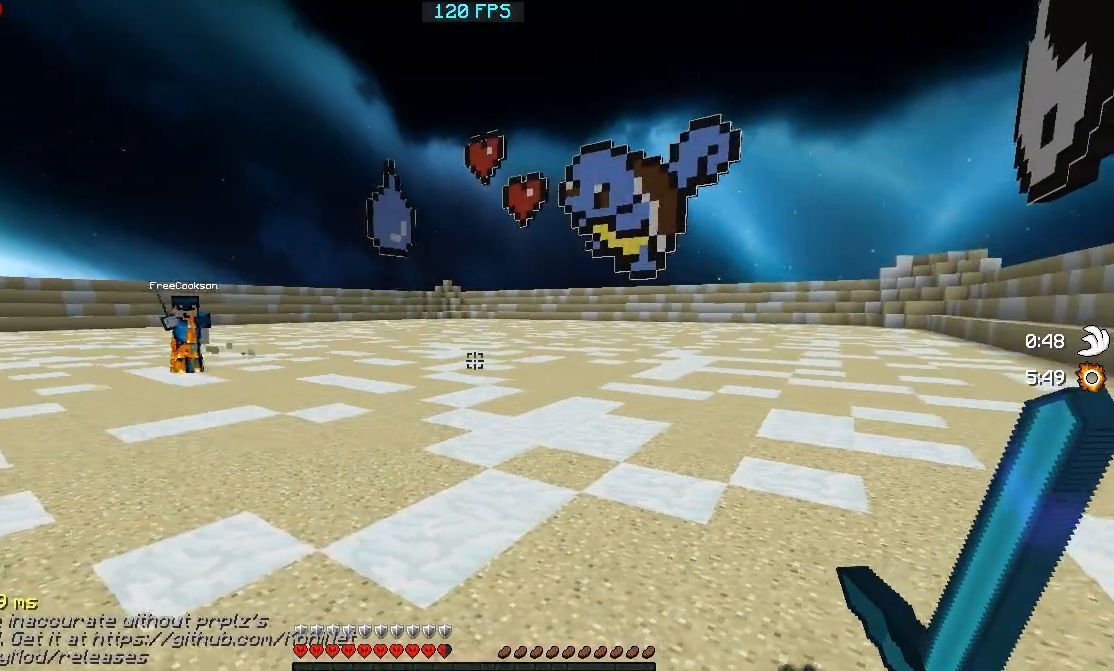
Gameplay with keyboard; each line is a JSON object with the keys held at the frame after it. "events" lists presses ("down") and releases ("up") of "a", "d", "s" and "w" between this image and that frame as [ms after this image, input, new state], when the widget could be followed in between. No other keys are recorded. Mouse input is not recorded.
{"keys": ["a", "w"], "events": [[417, "w", "down"]]}
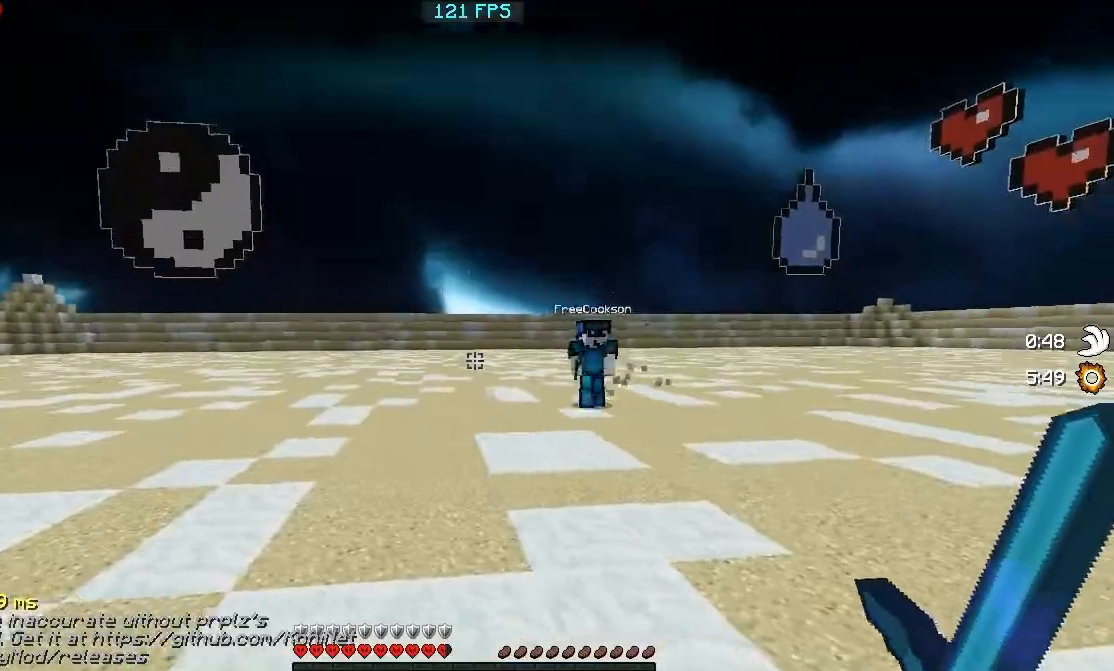
{"keys": ["d", "w"], "events": [[67, "a", "up"], [117, "d", "down"]]}
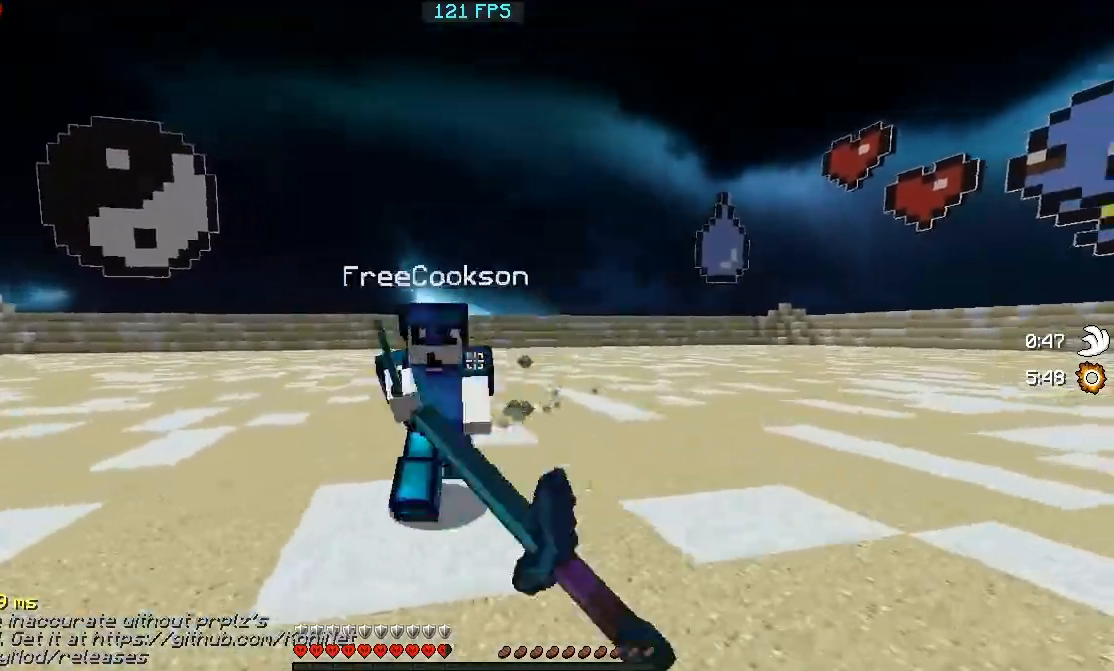
{"keys": ["d", "w"], "events": []}
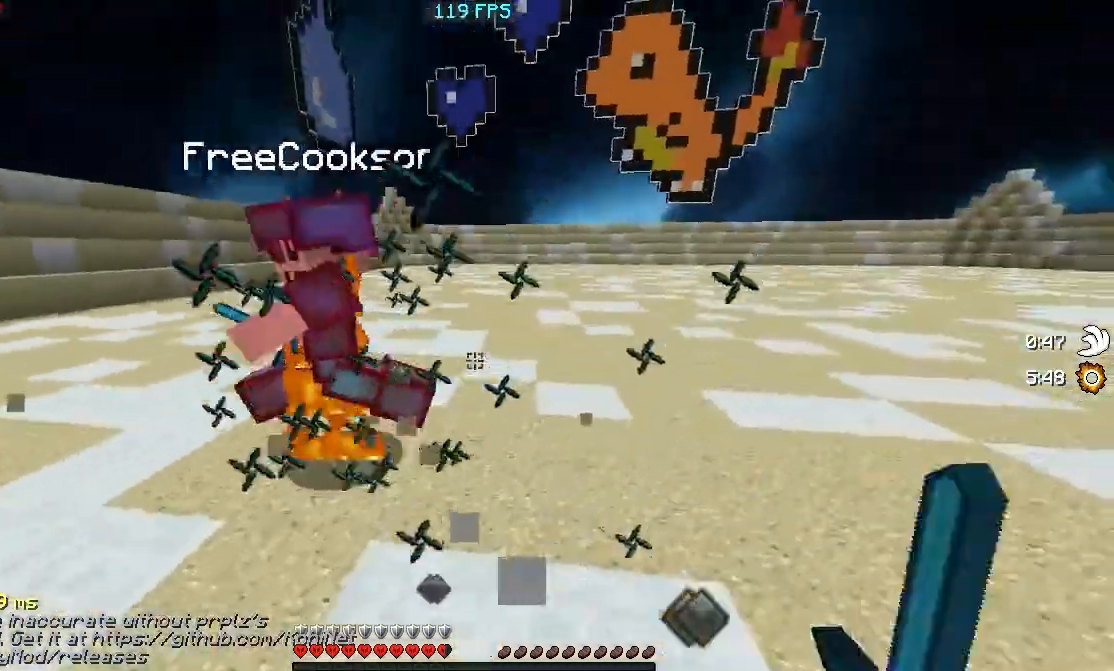
{"keys": ["d"], "events": [[267, "w", "up"]]}
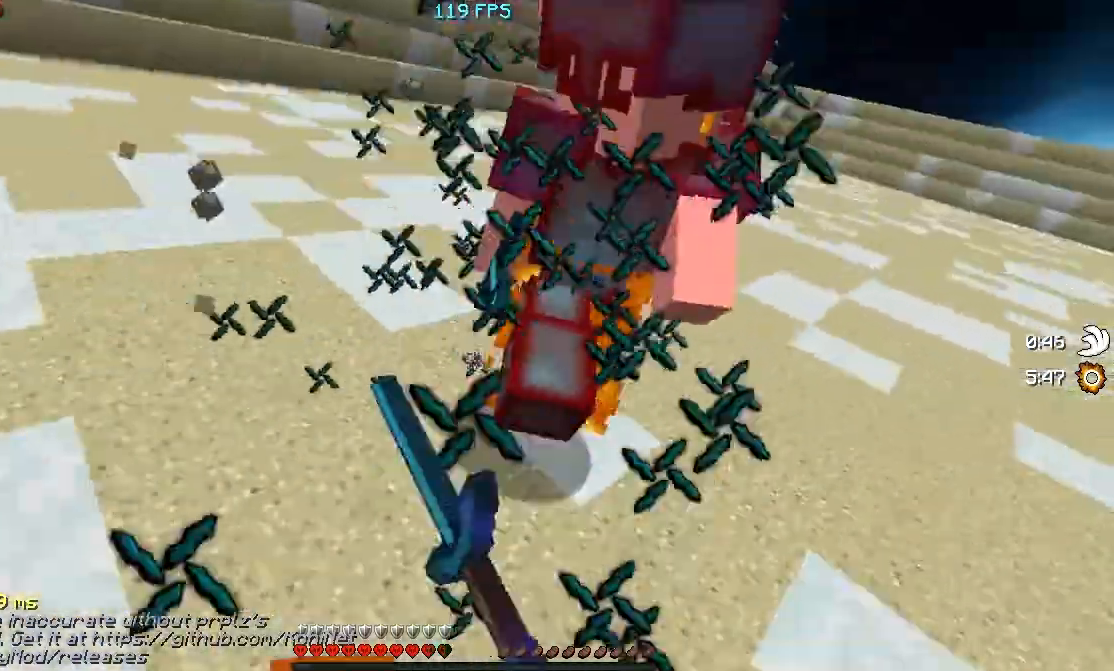
{"keys": ["d", "w"], "events": [[117, "w", "down"]]}
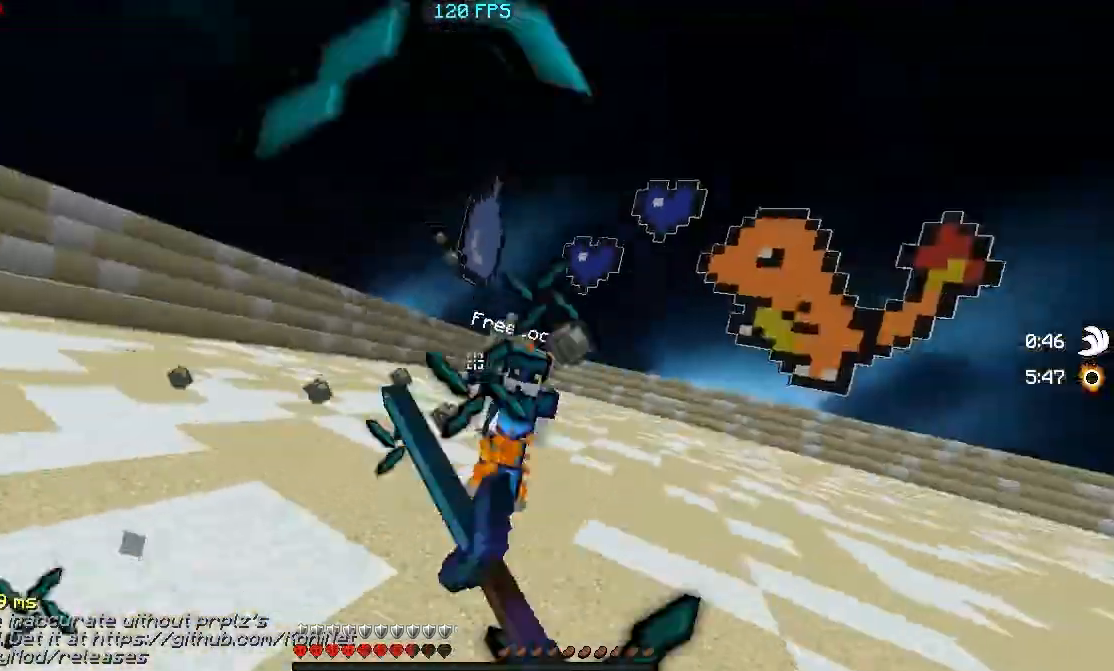
{"keys": ["w"], "events": [[367, "d", "up"]]}
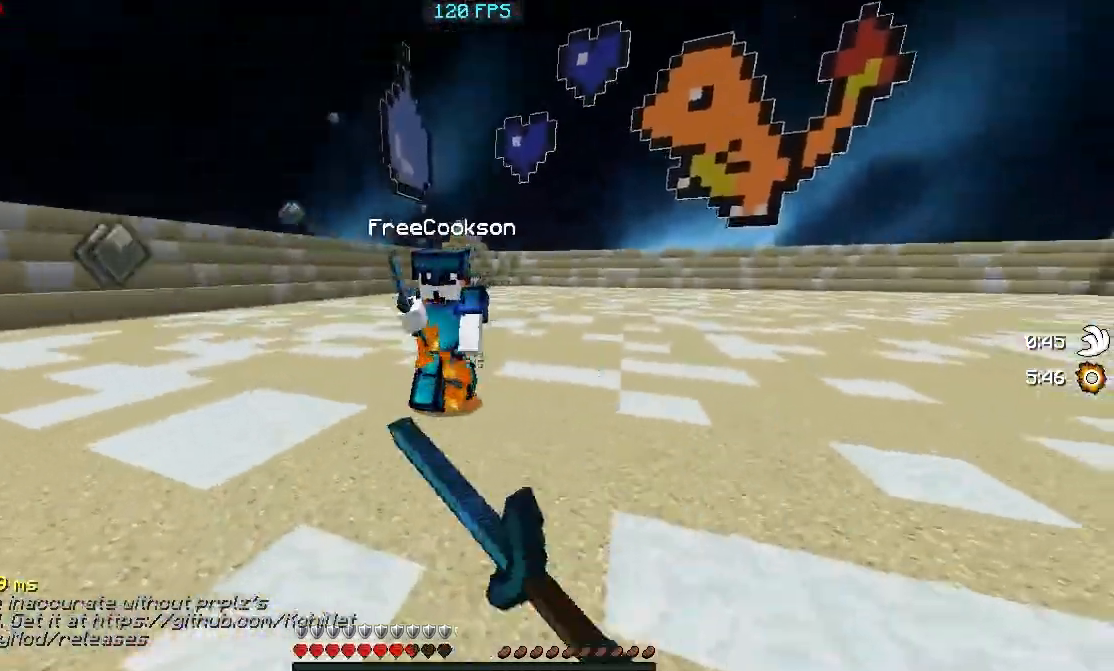
{"keys": ["w"], "events": [[117, "d", "down"], [217, "d", "up"]]}
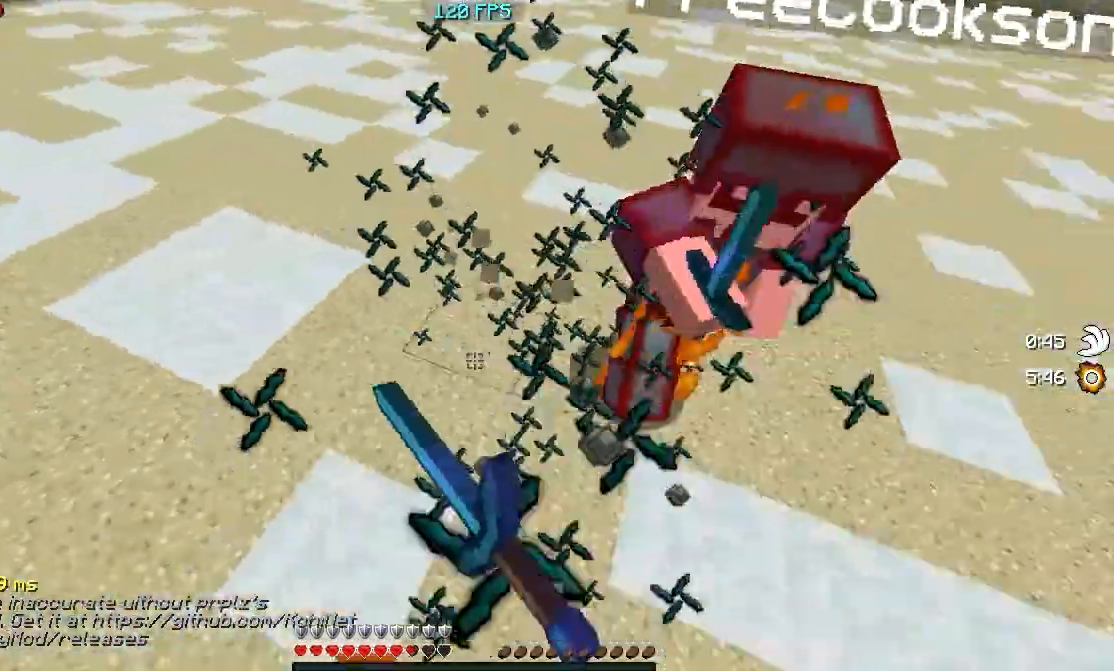
{"keys": ["a", "w"], "events": [[167, "a", "down"]]}
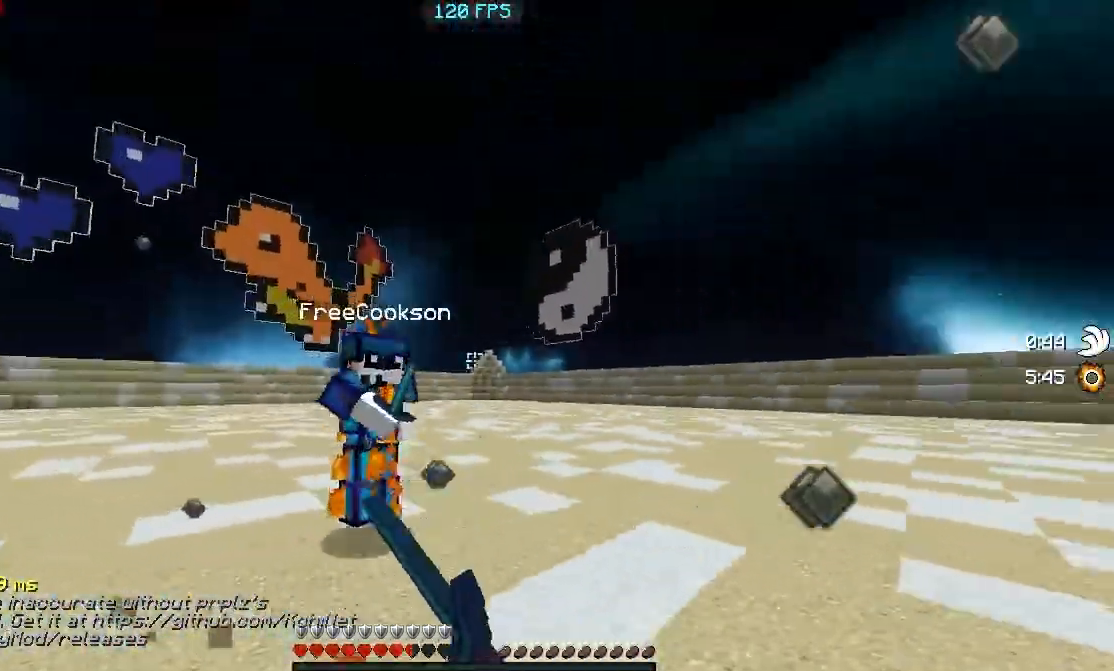
{"keys": ["a", "w"], "events": []}
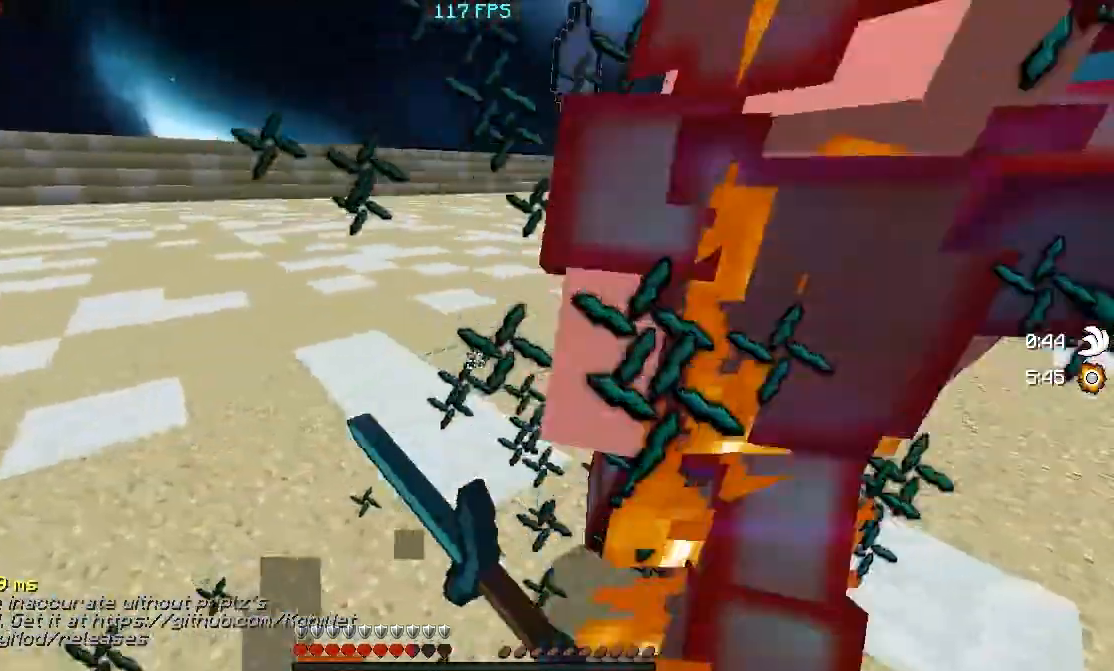
{"keys": ["d", "w"], "events": [[117, "w", "up"], [217, "w", "down"], [417, "a", "up"], [417, "d", "down"]]}
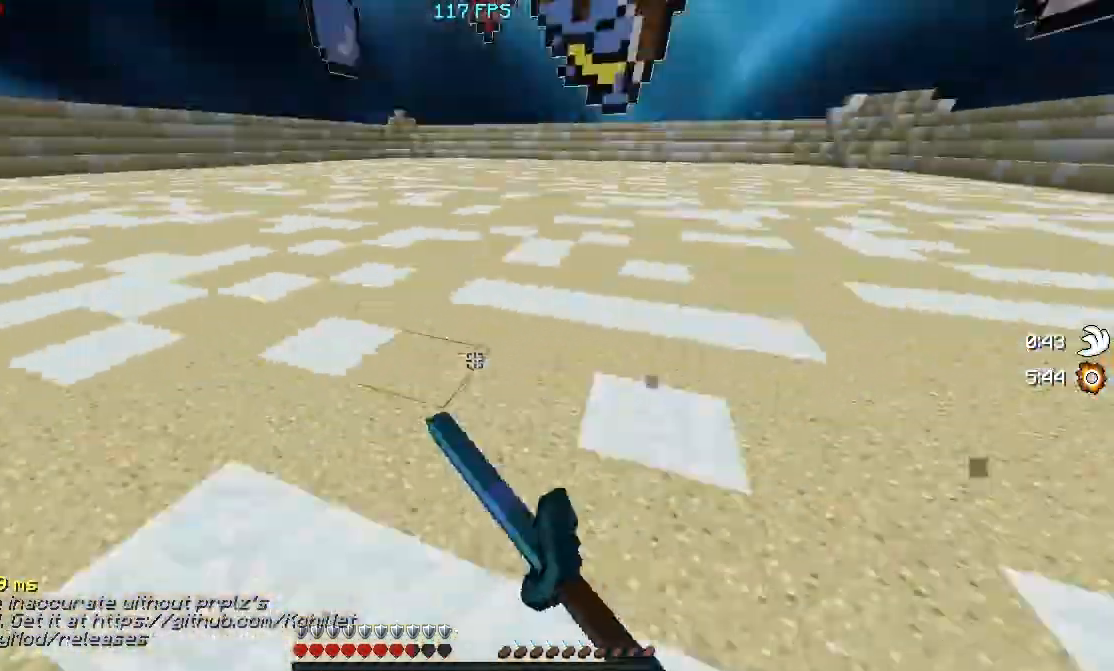
{"keys": ["a", "w"], "events": [[267, "a", "down"], [267, "d", "up"]]}
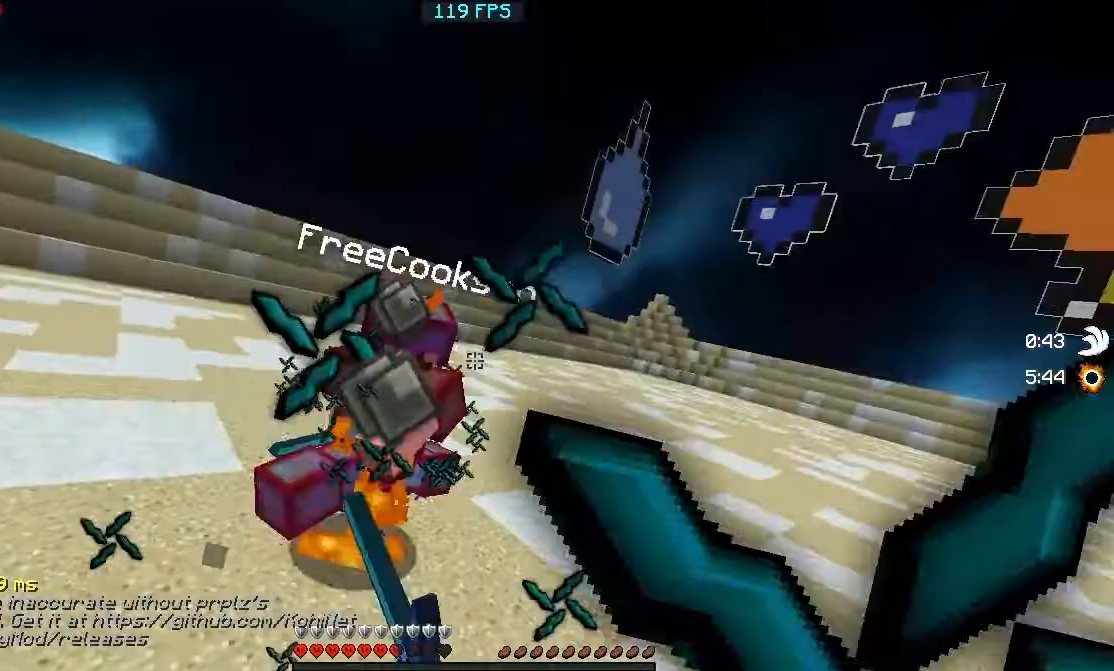
{"keys": ["a", "w"], "events": []}
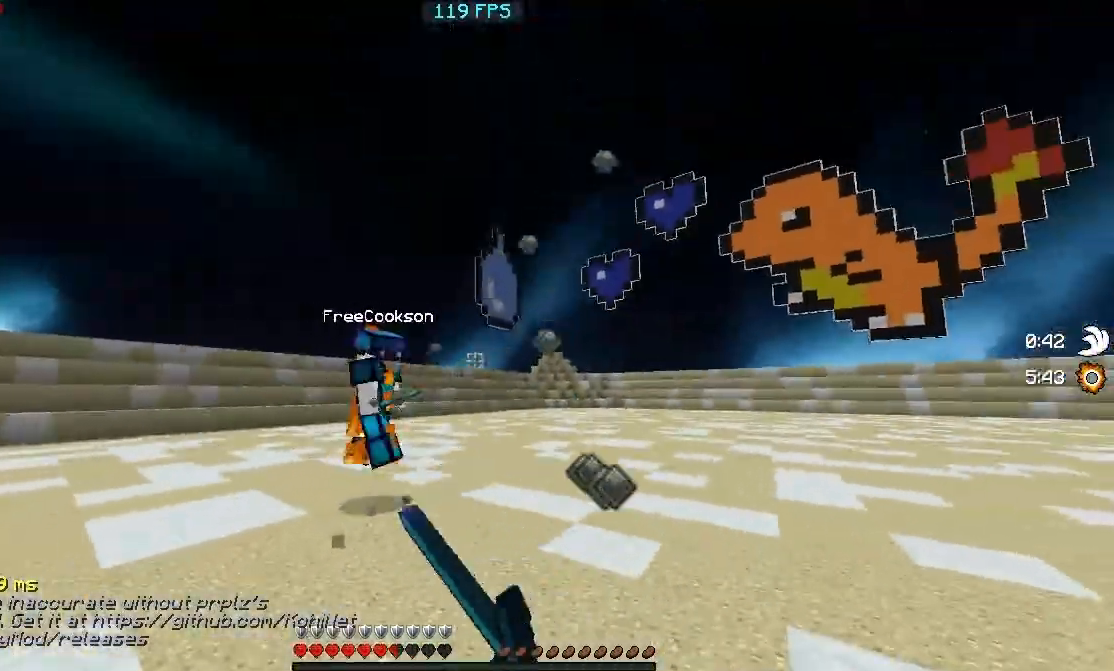
{"keys": ["a", "w"], "events": []}
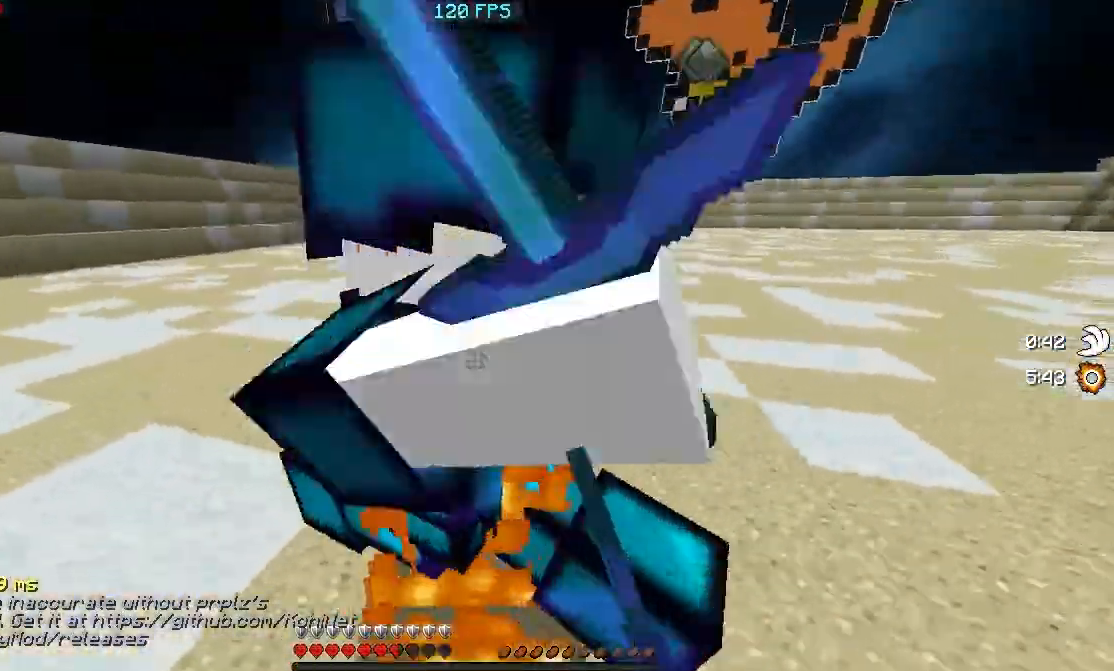
{"keys": ["d", "w"], "events": [[417, "a", "up"], [417, "d", "down"]]}
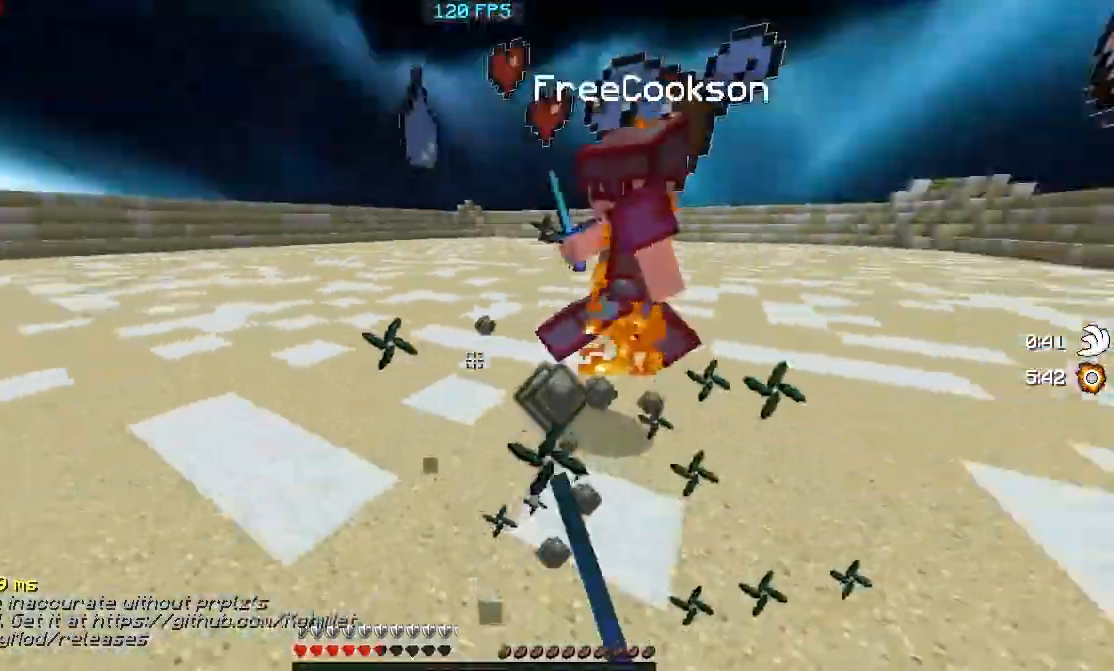
{"keys": ["d", "w"], "events": [[117, "w", "up"], [167, "s", "down"], [217, "s", "up"], [317, "w", "down"]]}
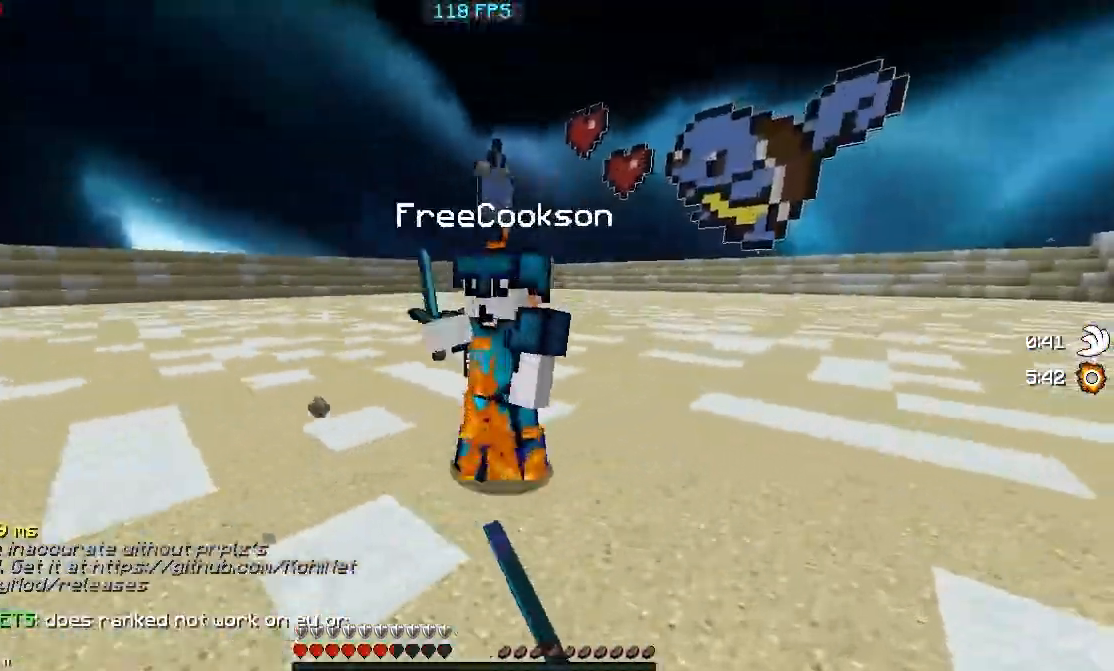
{"keys": ["d", "w"], "events": []}
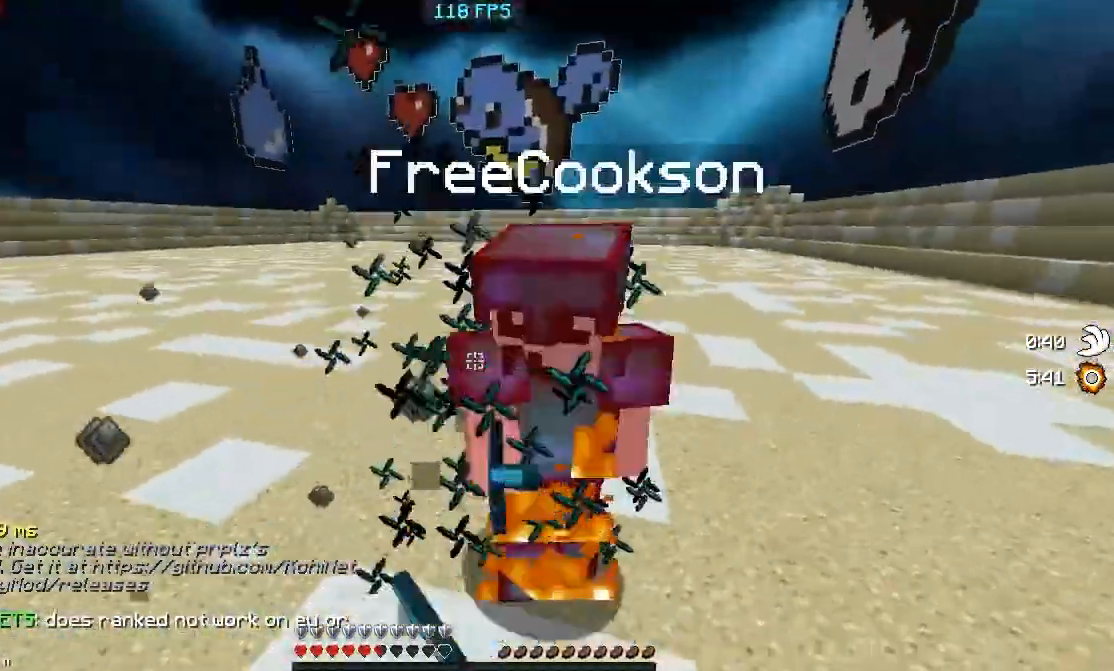
{"keys": ["d"], "events": [[317, "w", "up"], [367, "s", "down"], [417, "s", "up"]]}
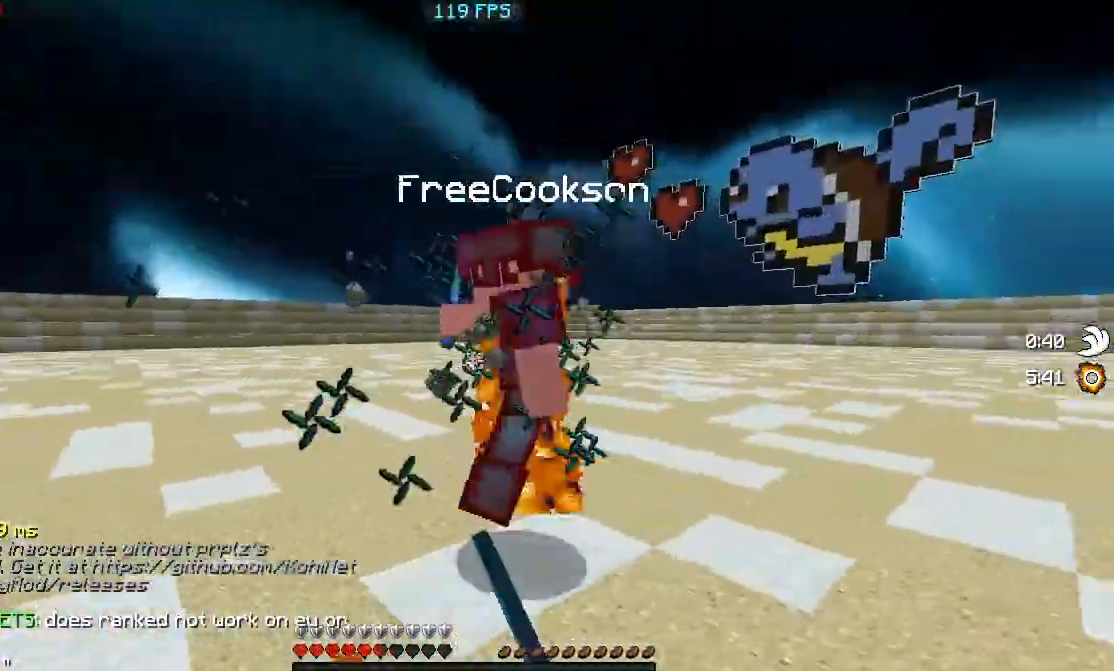
{"keys": ["d", "w"], "events": [[17, "w", "down"], [317, "w", "up"], [467, "w", "down"]]}
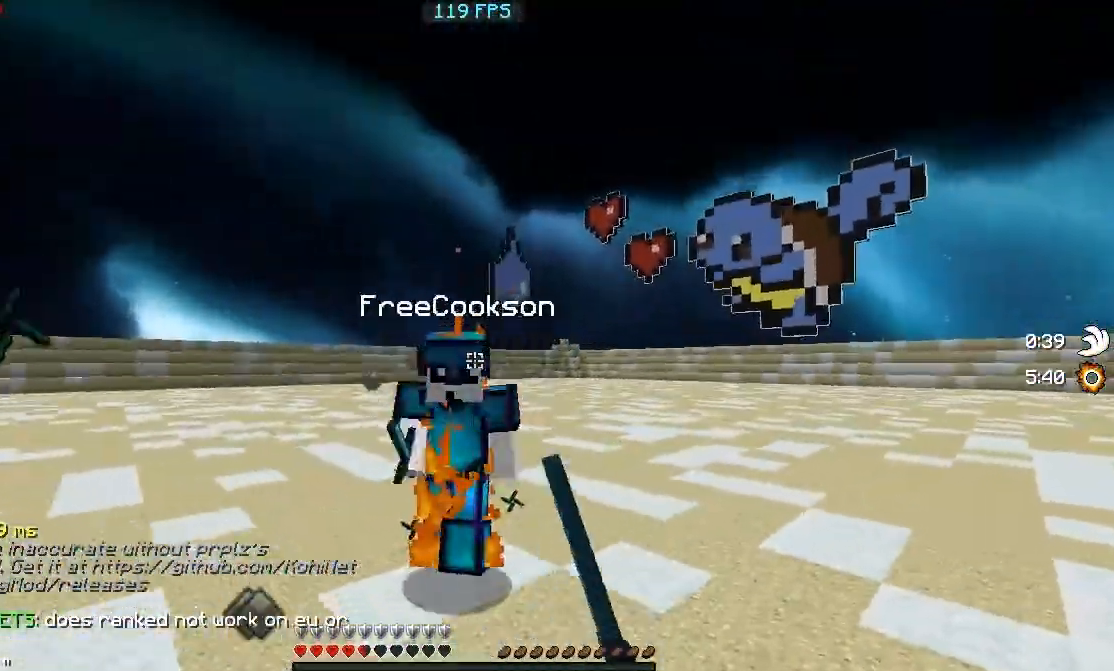
{"keys": ["d", "w"], "events": []}
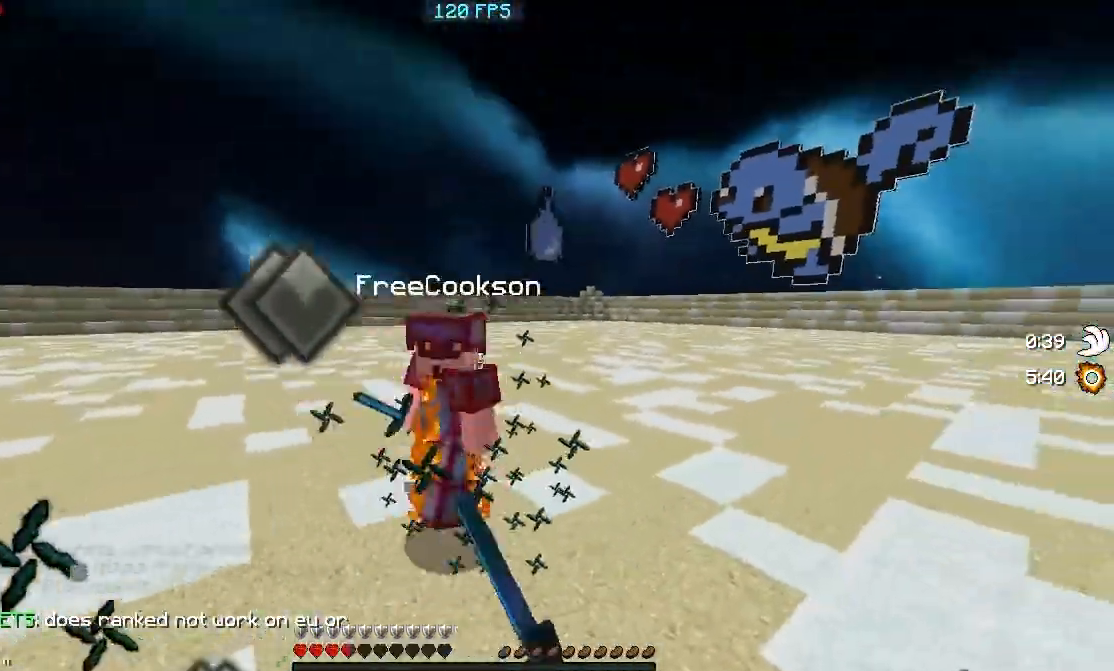
{"keys": ["a", "w"], "events": [[217, "a", "down"], [217, "d", "up"], [217, "w", "up"], [267, "w", "down"]]}
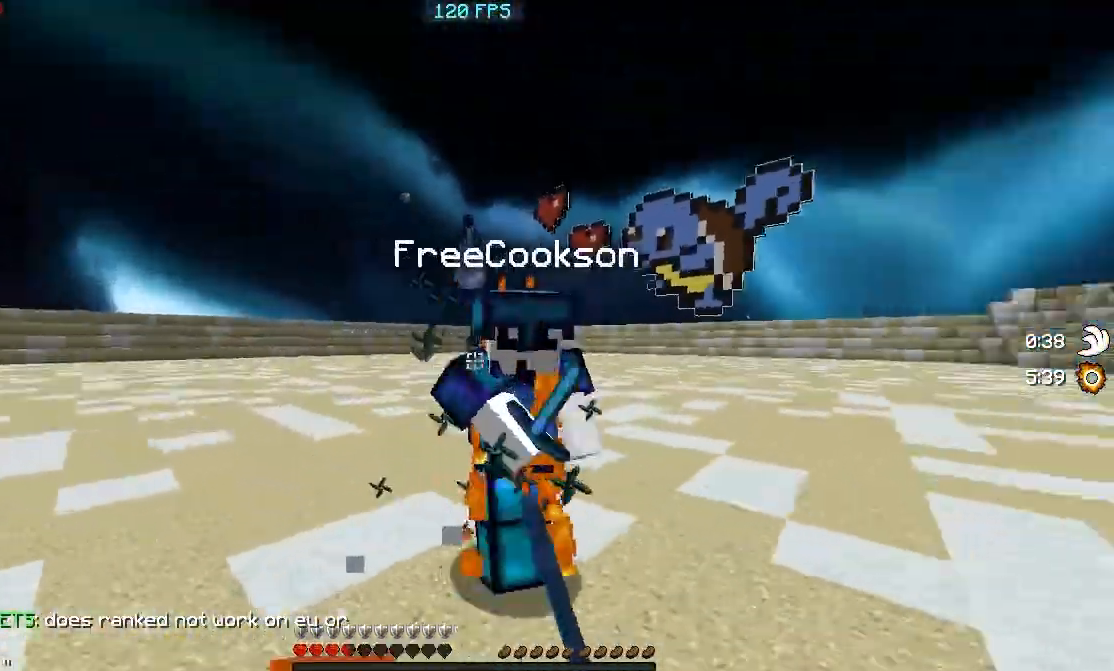
{"keys": ["d", "w"], "events": [[17, "a", "up"], [17, "d", "down"], [267, "w", "up"], [417, "w", "down"]]}
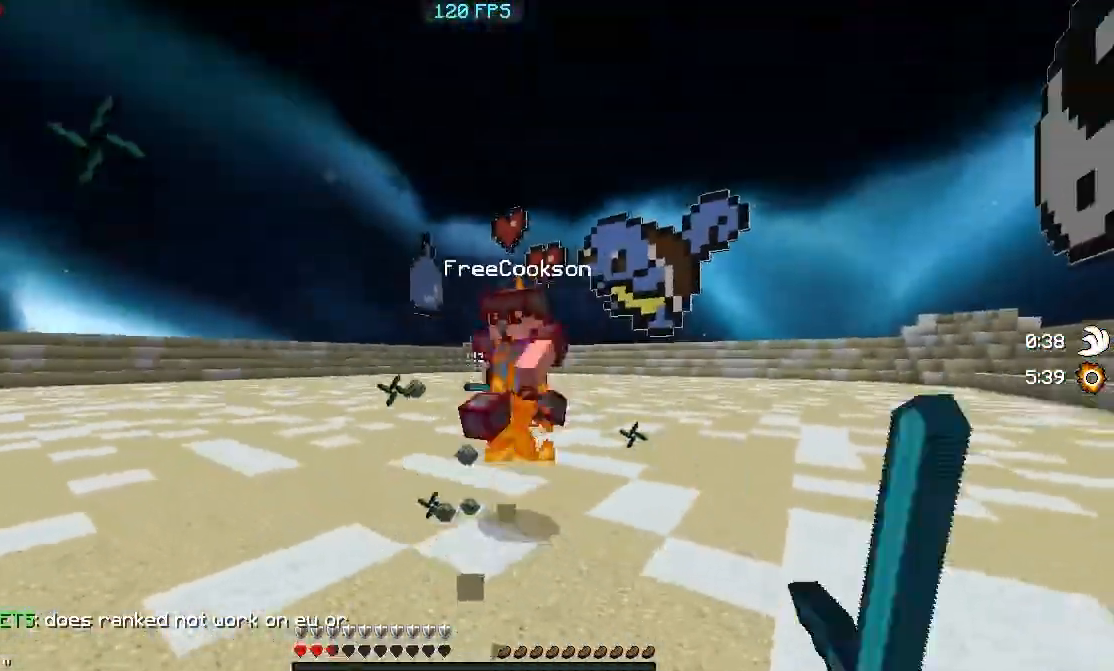
{"keys": ["d", "w"], "events": []}
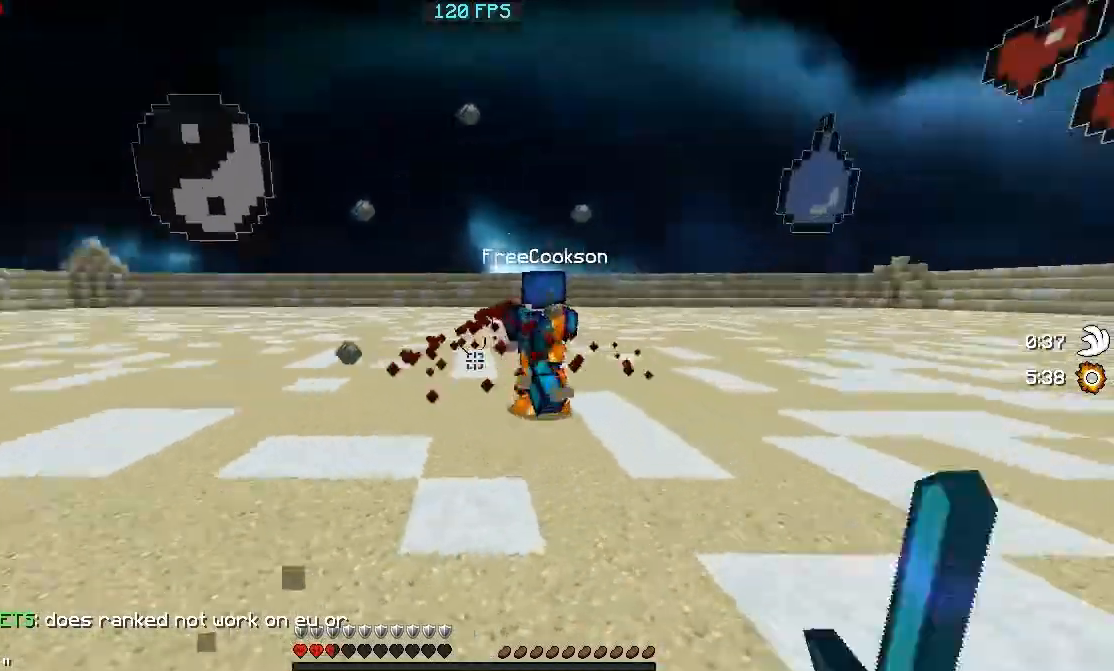
{"keys": ["w"], "events": [[267, "d", "up"]]}
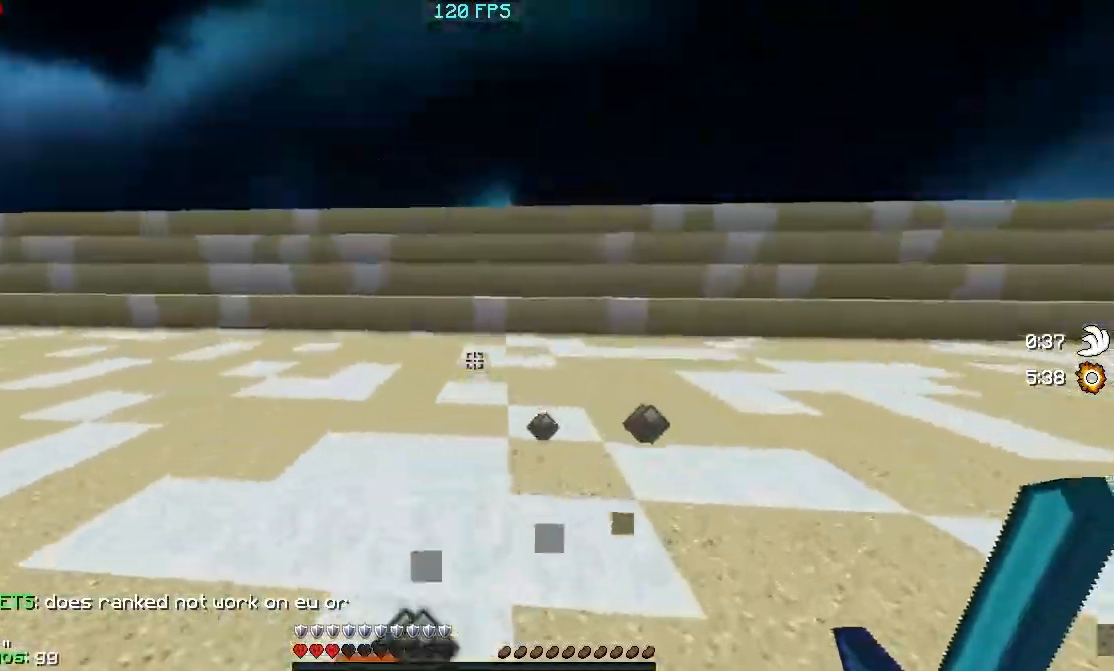
{"keys": ["w"], "events": []}